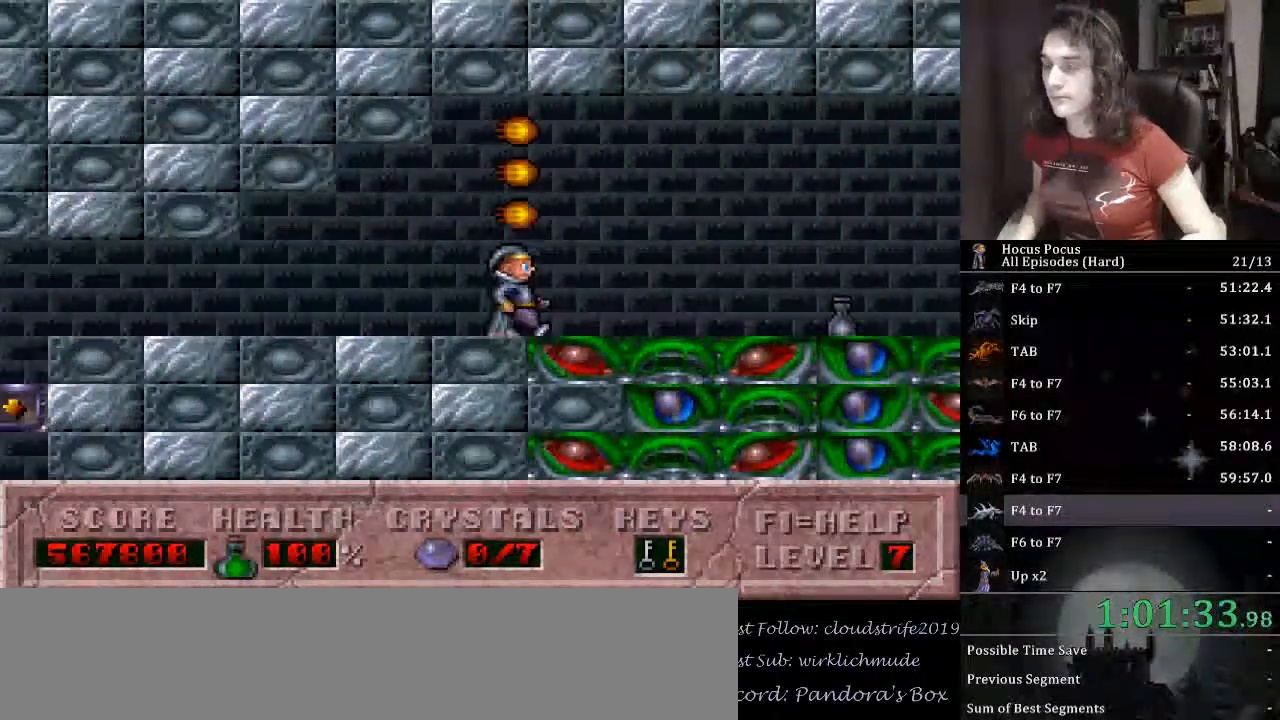
Gameplay with keyboard; each line is a JSON object with the keys held at the frame after it. "events" lists presses ("down") and releases ("up") of ".", "/", "0", "1", "2", "3", "4", "5", "6", "7", "8", "9", "a", "alt_l", "alt_r", "b", "backspace", "c", "caps_lock", "comma", "ctrl_l", "ctrl_r", "d", "down", "e", "equals", "escape", "f", "f1", "f10", "f11", "f12", "f2", "f3", "f4", "f5", "f6", "f7", "f8", "f9", "g", "h", "i", "j", "k", "l", "lbracket", "left", "m", "minus", "n", "o", "p", "q", "quote", "r", "rbracket", "return", "right", "s", "semicolon", "shift_l", "shift_r", "space", "super_l", "super_r", "t", "tab", "tilde", "u", "up", "v", "w", "x", "y" and "z" between this image and that frame as [ms after this image, input, new state], when the widget could be followed in between. No other keys are recorded. Mouse input is not recorded.
{"keys": ["right"], "events": []}
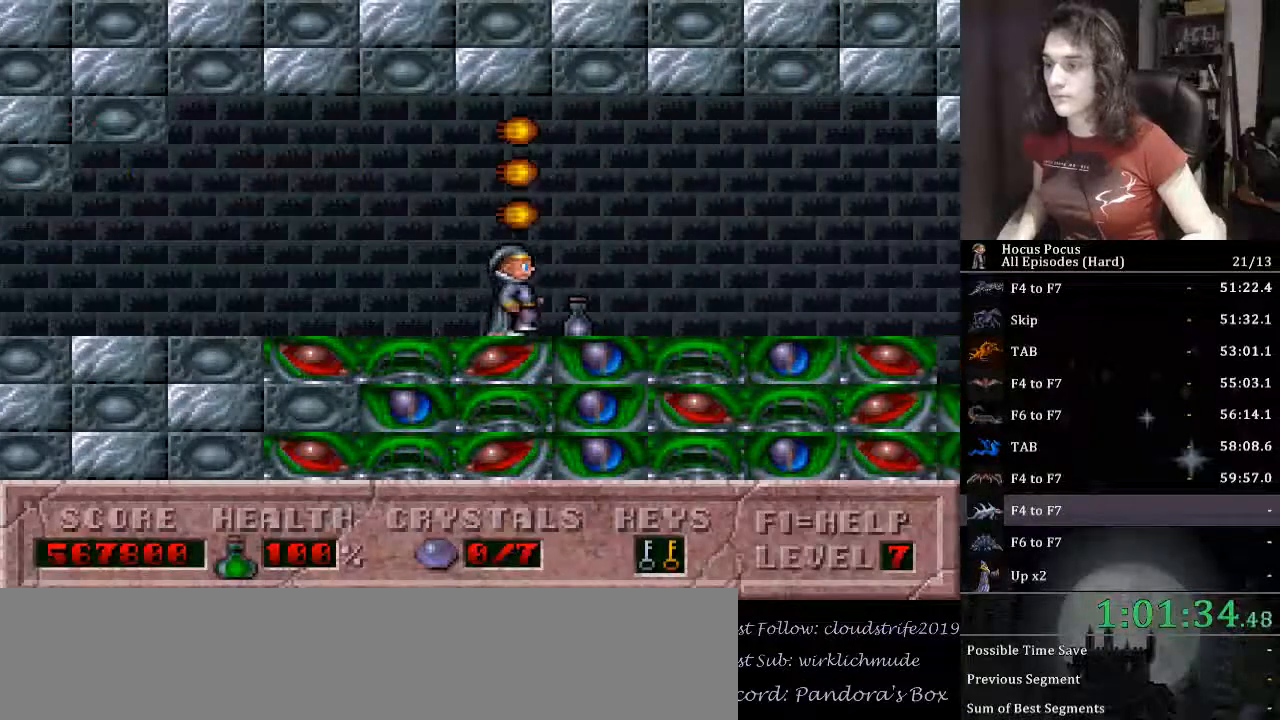
{"keys": ["right"], "events": []}
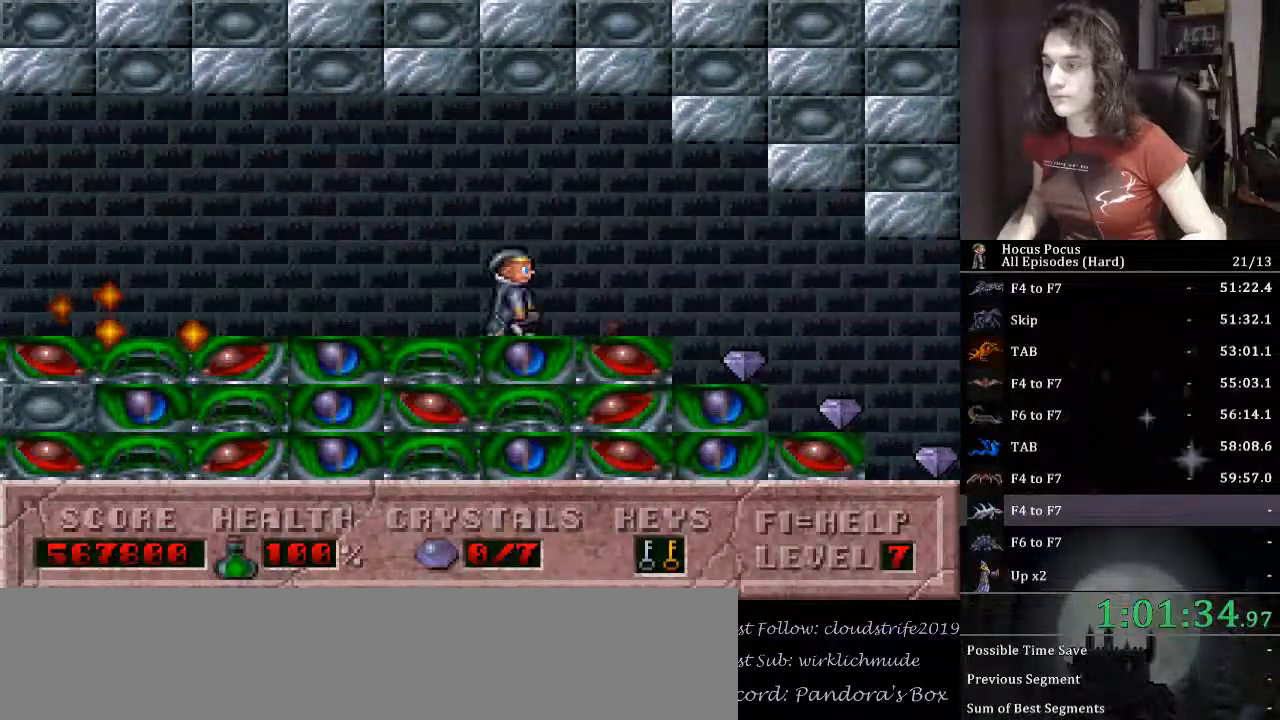
{"keys": ["right"], "events": []}
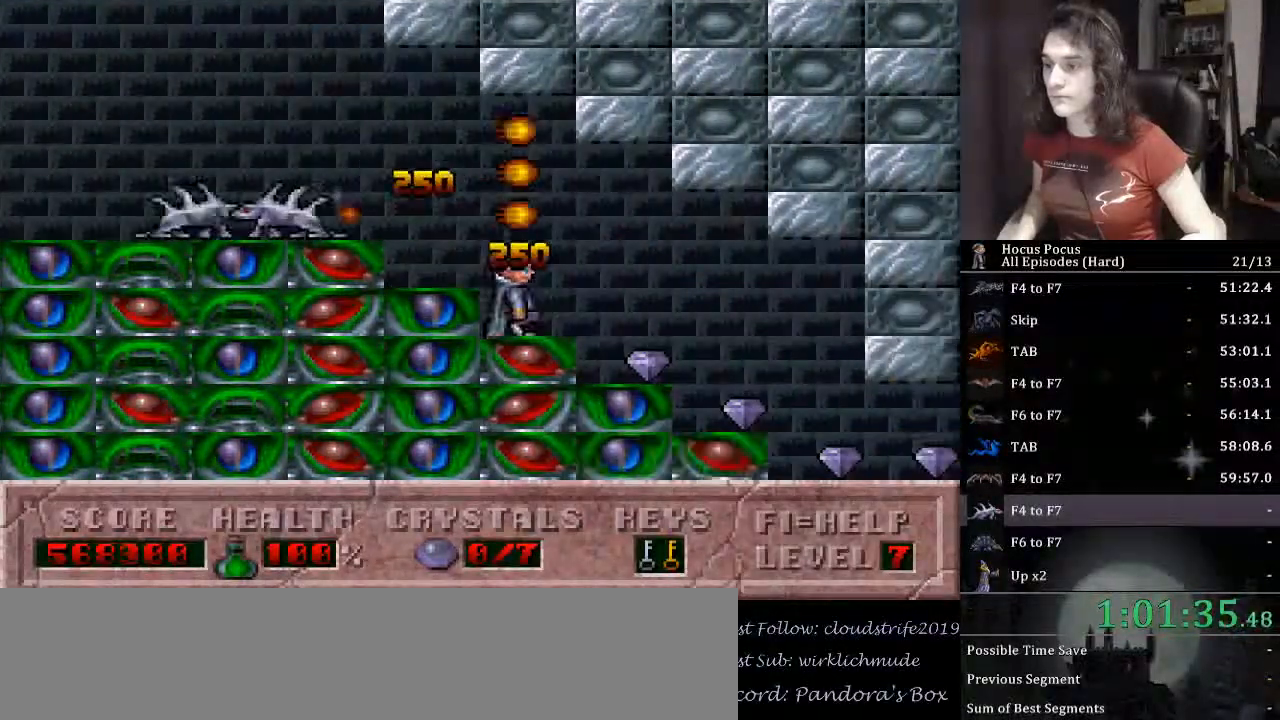
{"keys": ["right"], "events": []}
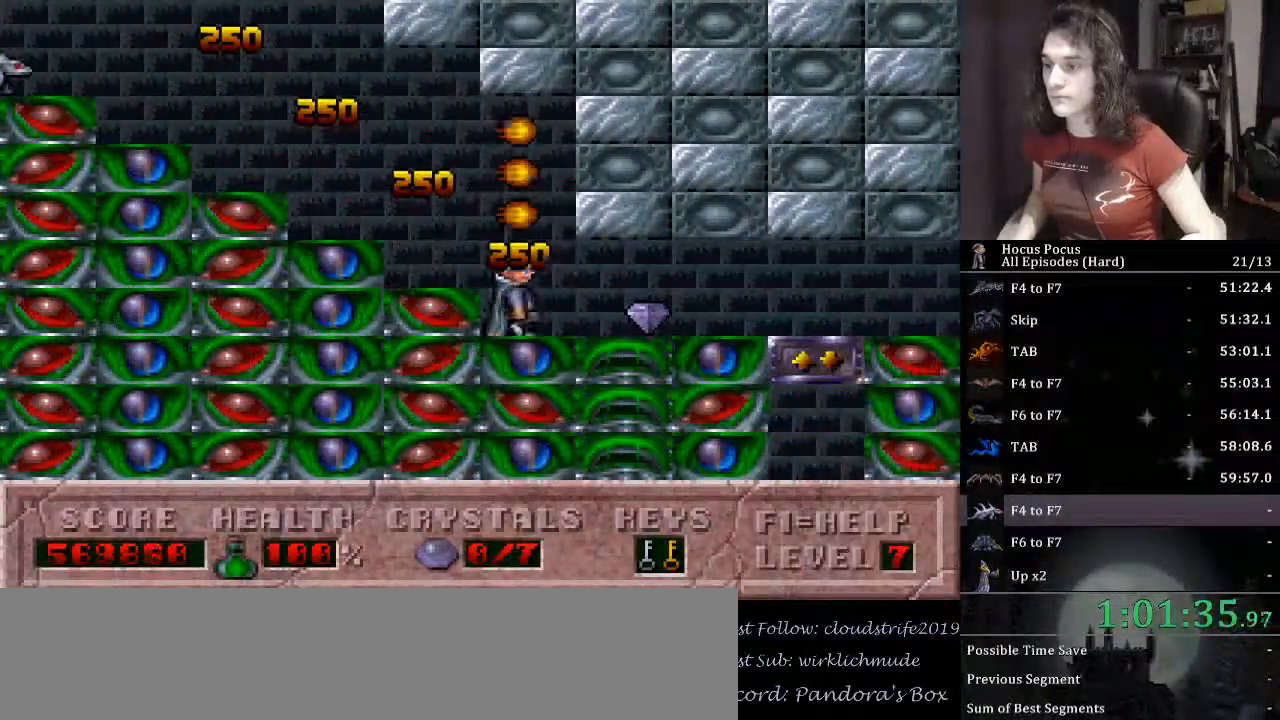
{"keys": ["down", "right"], "events": [[433, "down", "down"]]}
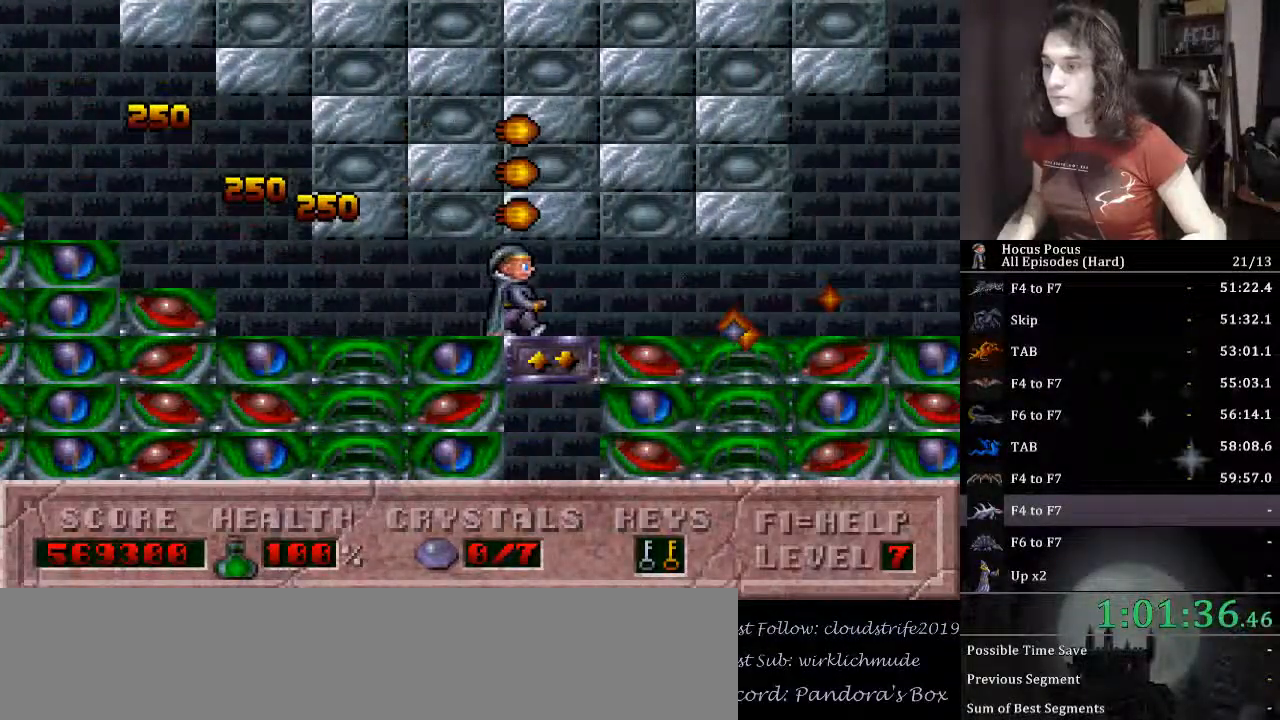
{"keys": ["down", "left"], "events": [[33, "right", "up"], [267, "left", "down"]]}
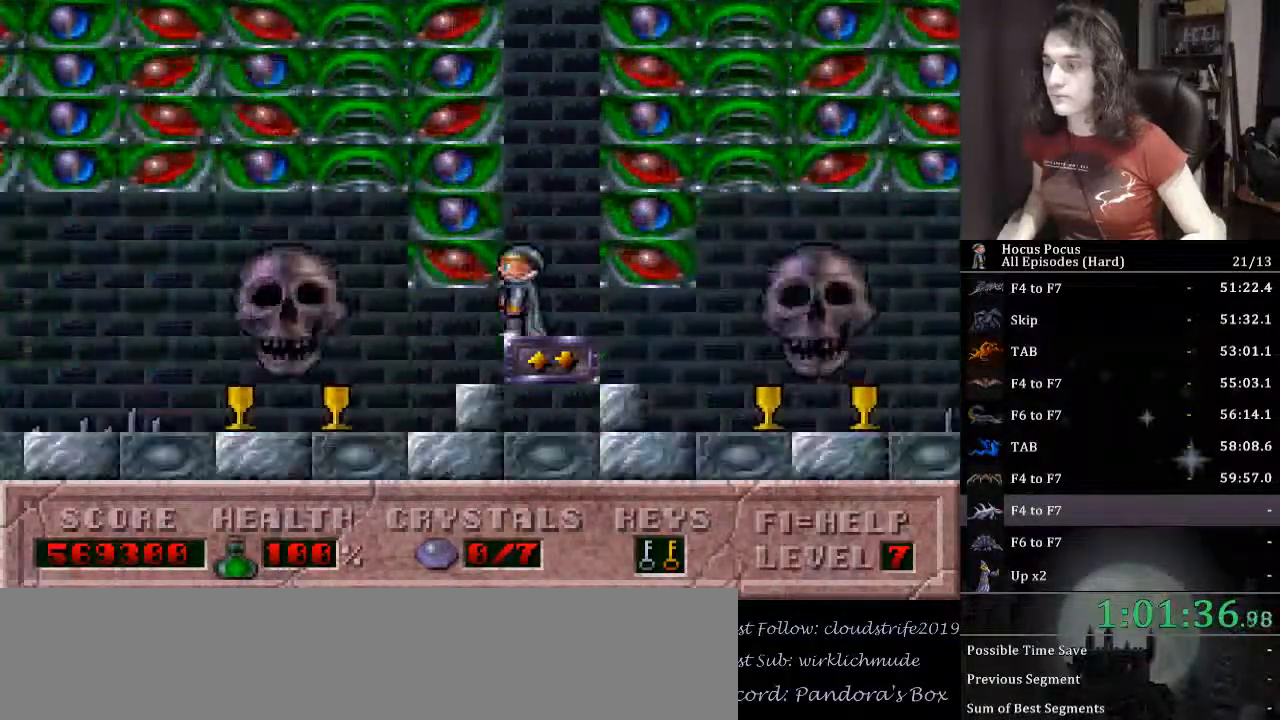
{"keys": [], "events": [[233, "down", "up"], [400, "left", "up"]]}
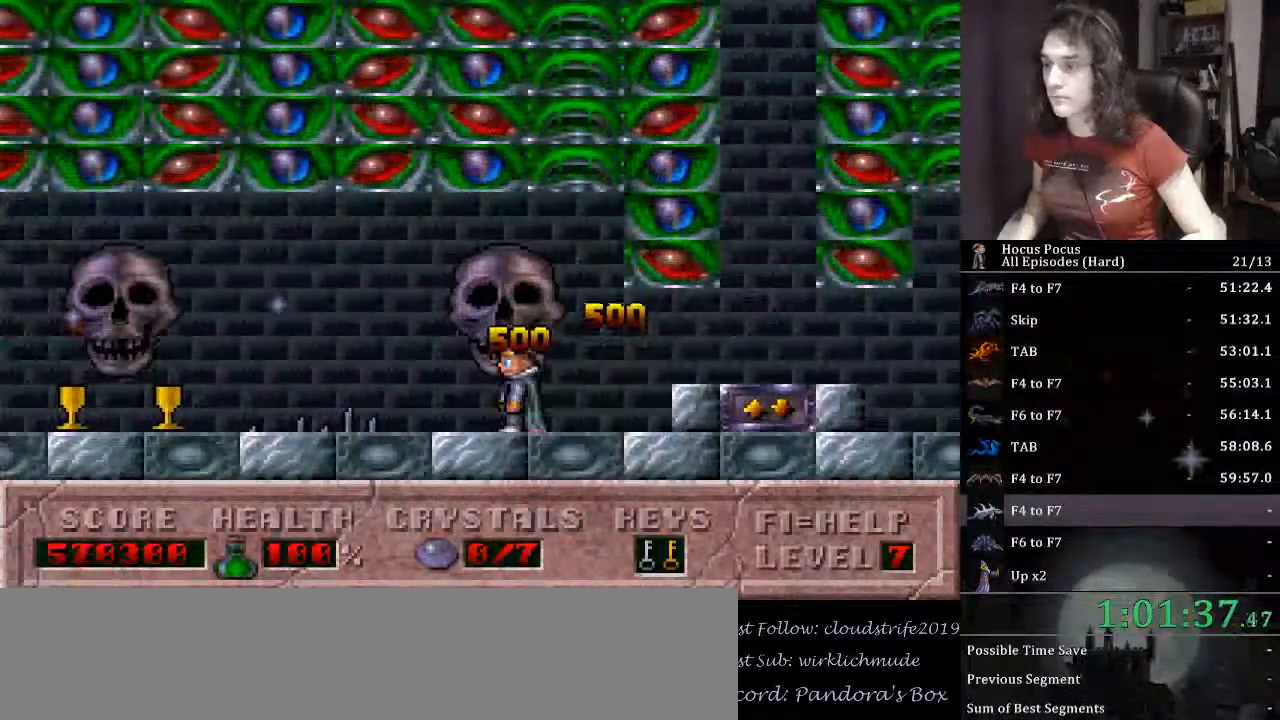
{"keys": [], "events": []}
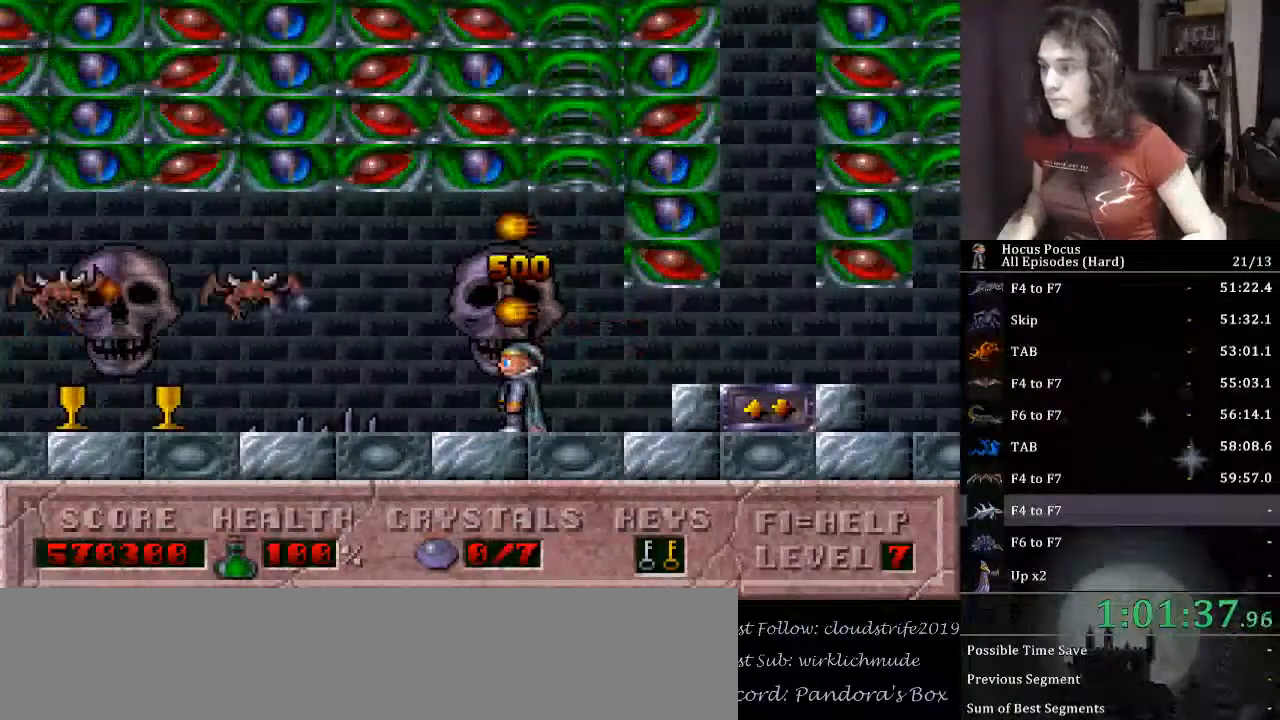
{"keys": ["ctrl_l", "left"], "events": [[400, "left", "down"], [433, "ctrl_l", "down"]]}
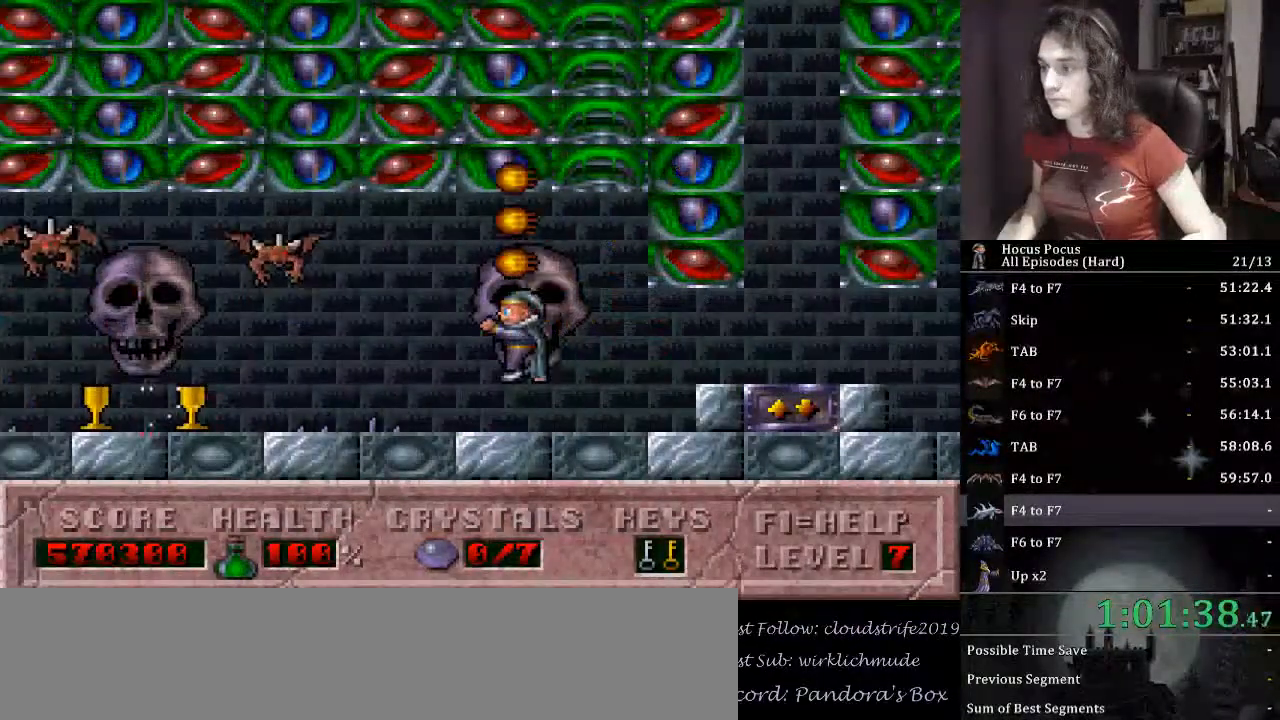
{"keys": [], "events": [[100, "ctrl_l", "up"], [100, "left", "up"], [133, "alt_l", "down"], [167, "alt_l", "up"], [167, "right", "down"], [400, "right", "up"]]}
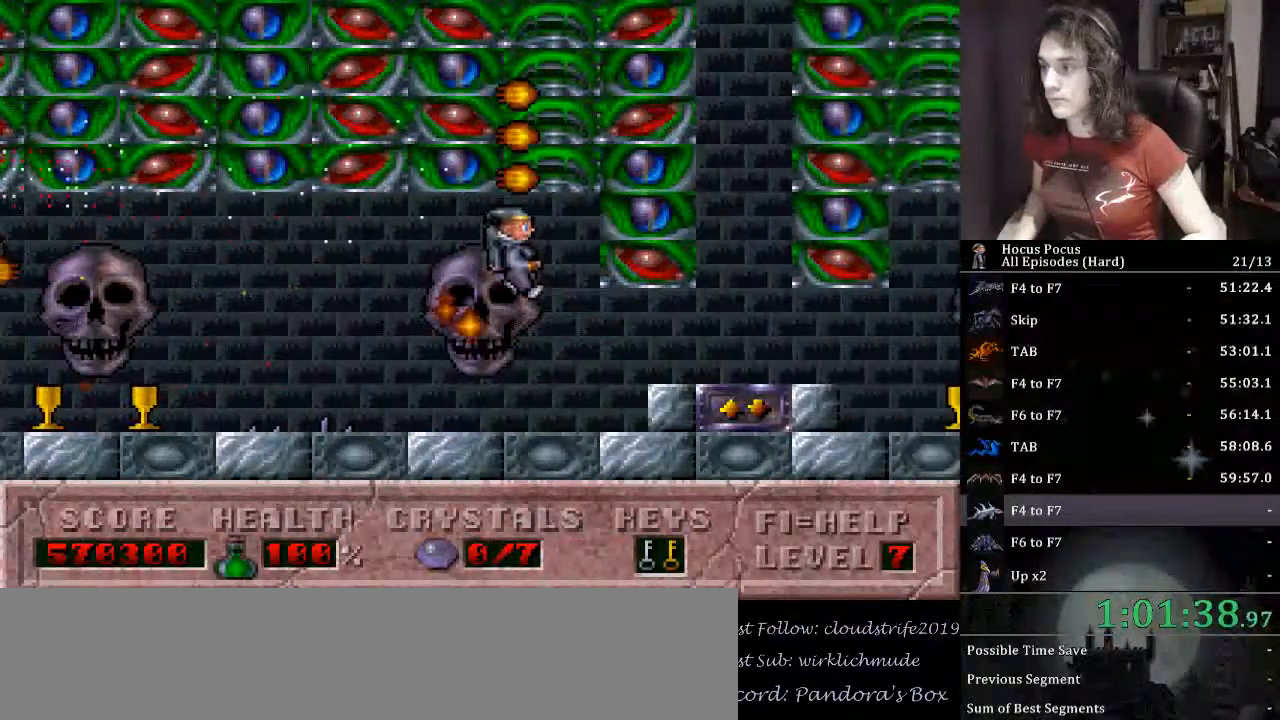
{"keys": ["left"], "events": [[200, "left", "down"], [300, "ctrl_l", "down"], [467, "ctrl_l", "up"]]}
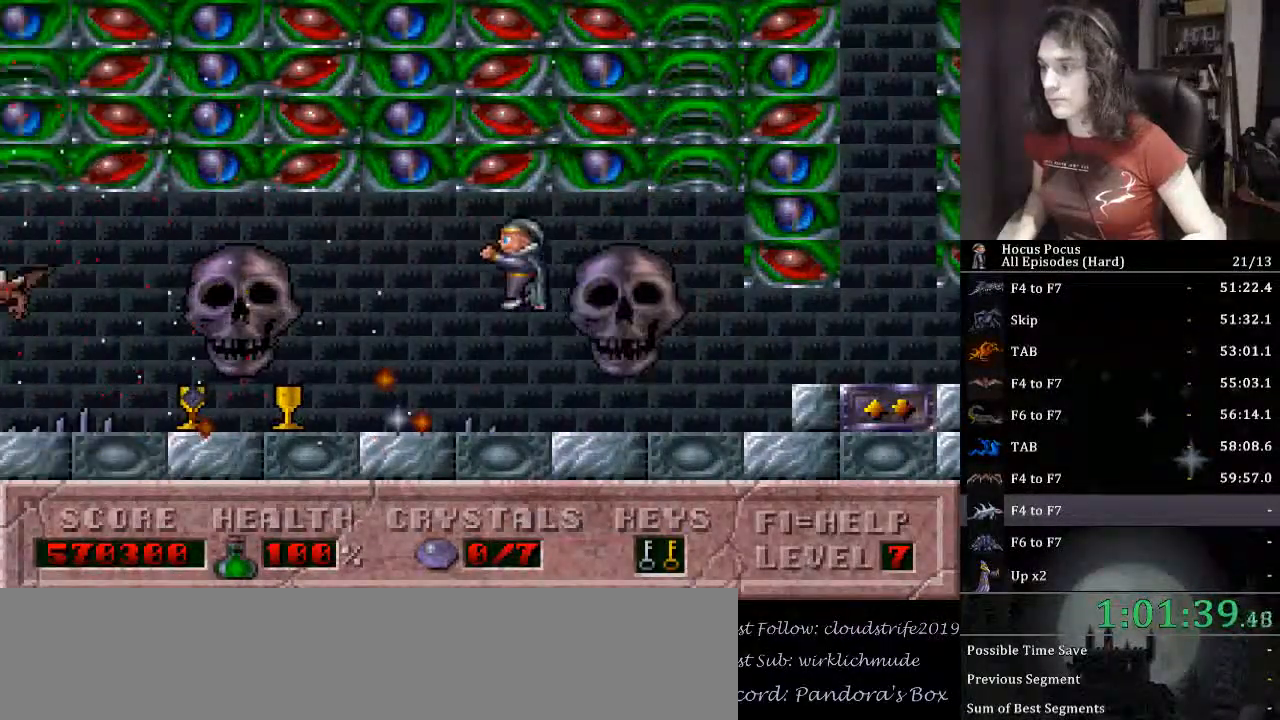
{"keys": ["left"], "events": []}
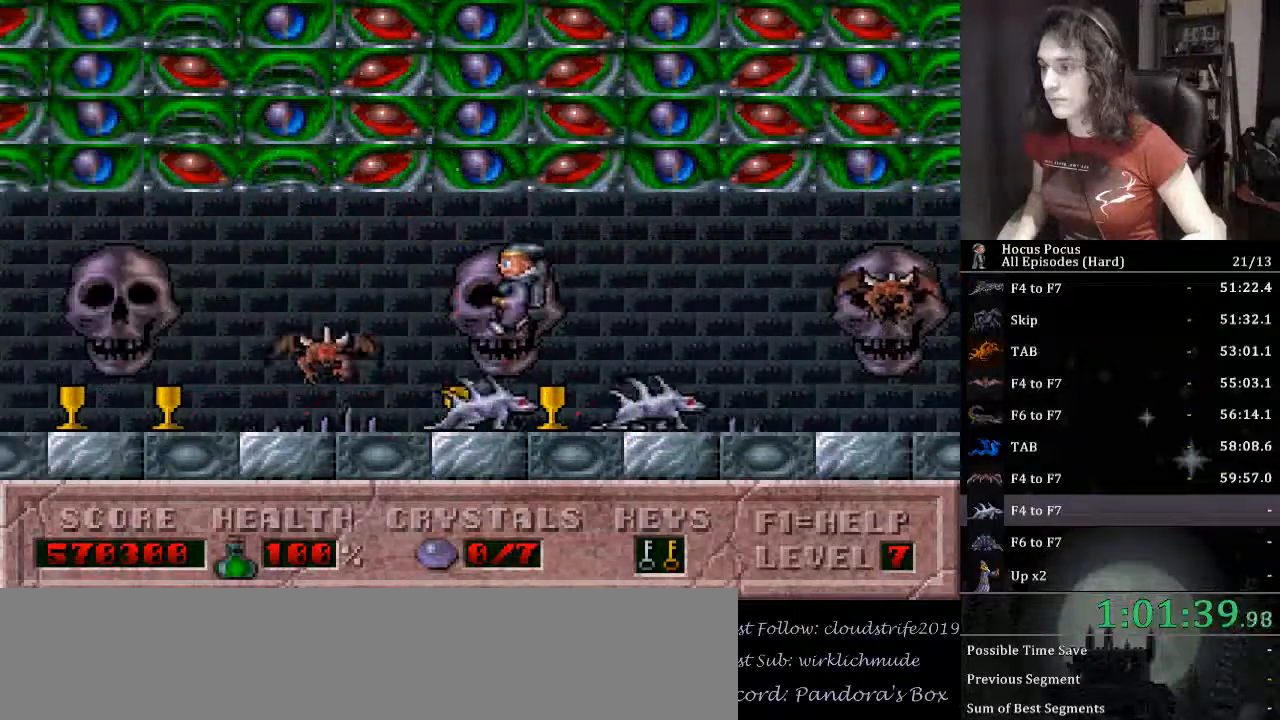
{"keys": ["ctrl_l", "left"], "events": [[67, "left", "up"], [67, "right", "down"], [167, "alt_l", "down"], [233, "alt_l", "up"], [233, "right", "up"], [300, "left", "down"], [400, "ctrl_l", "down"]]}
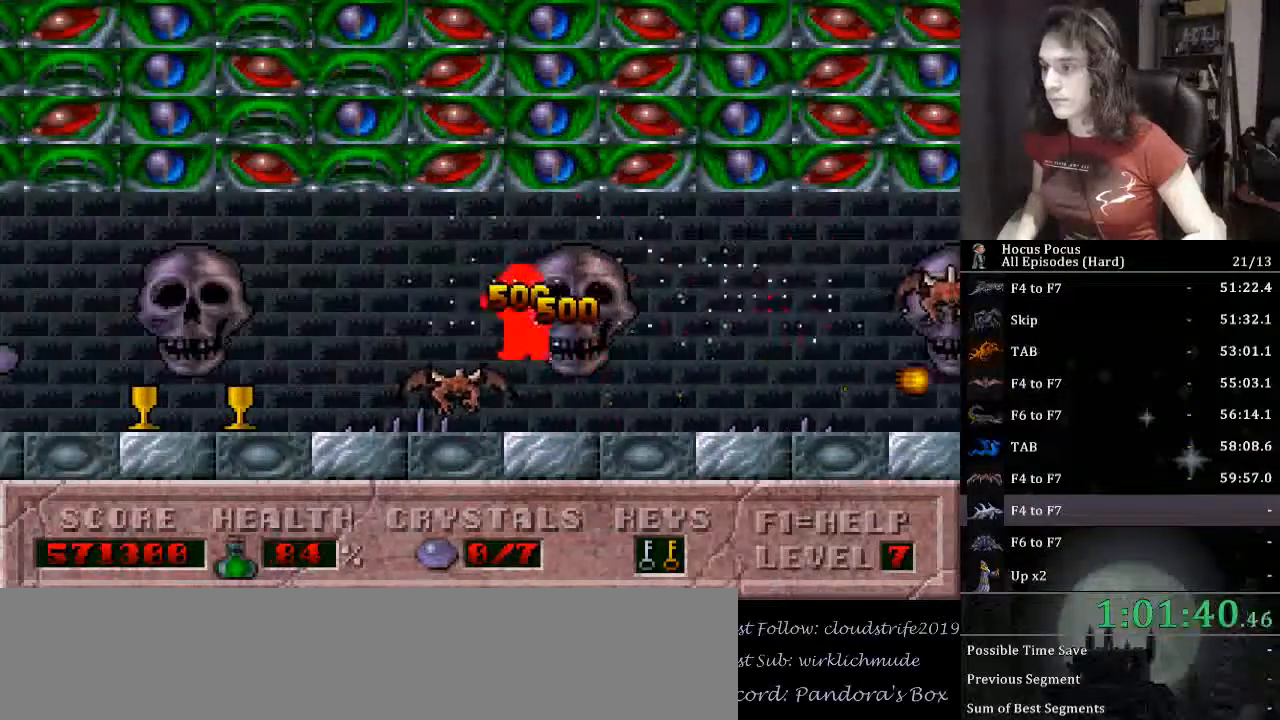
{"keys": ["left"], "events": [[67, "ctrl_l", "up"]]}
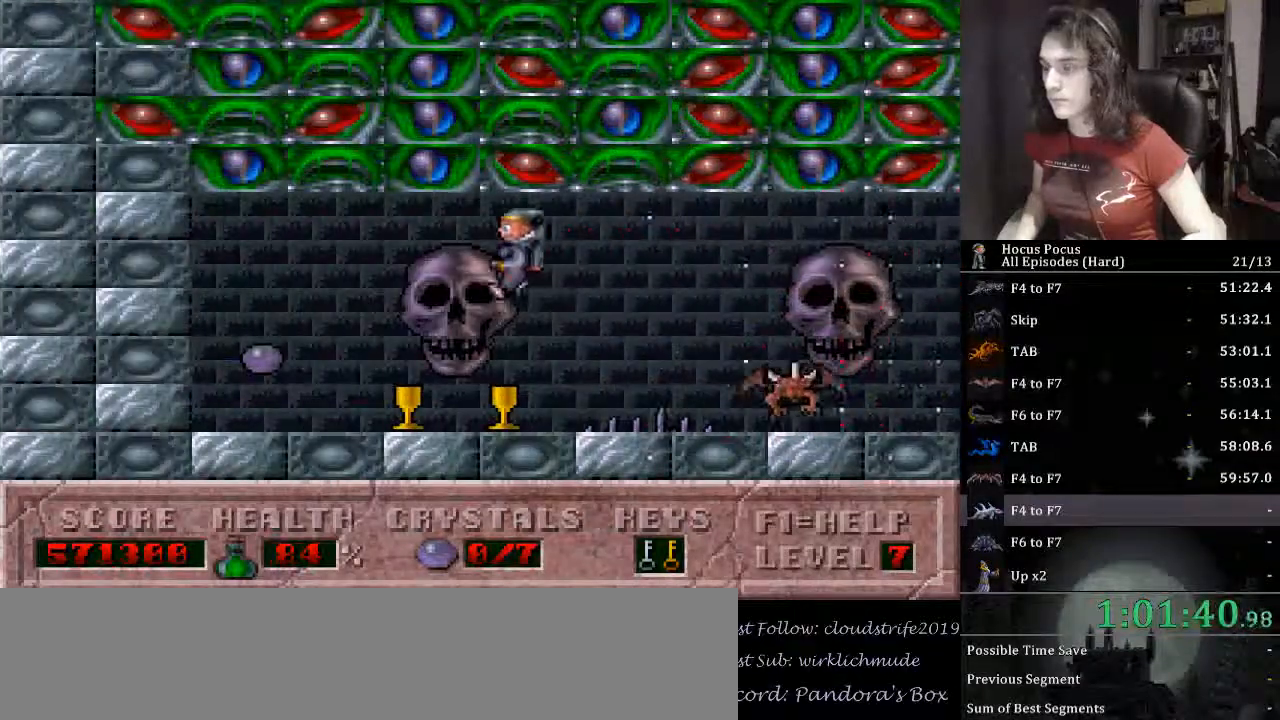
{"keys": ["right"], "events": [[433, "right", "down"], [500, "left", "up"]]}
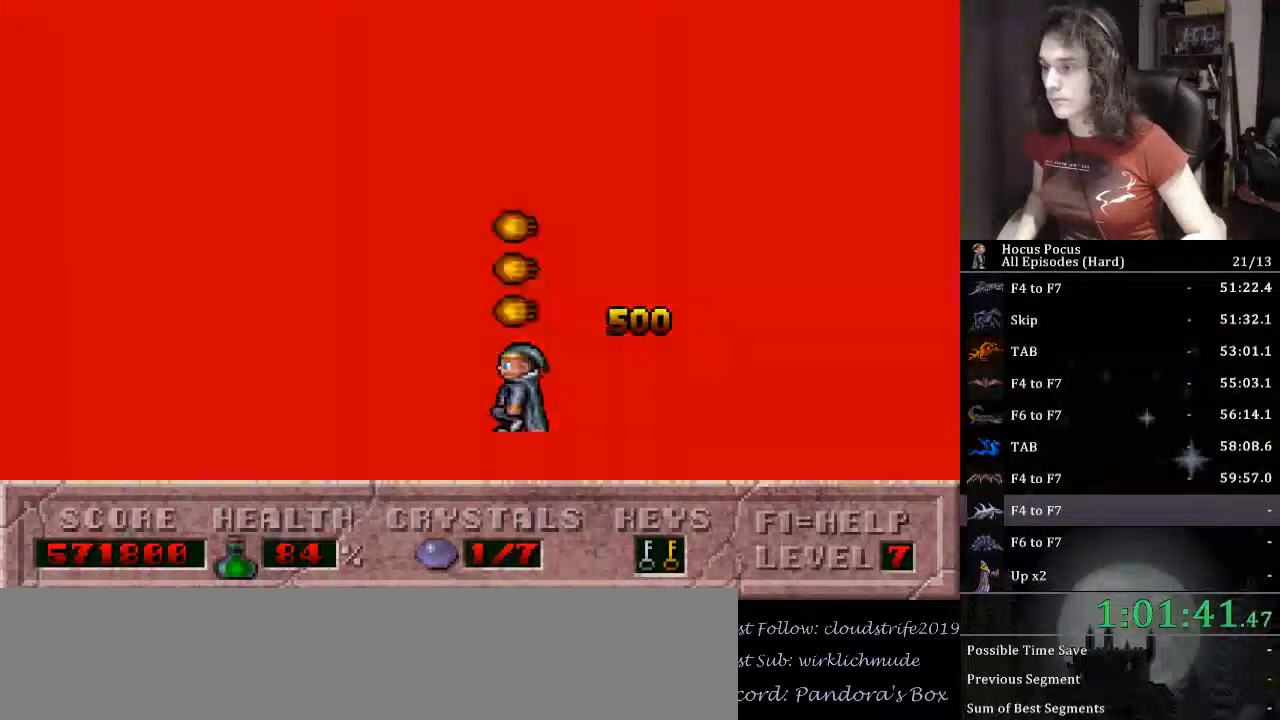
{"keys": ["alt_l", "ctrl_l", "right"], "events": [[467, "alt_l", "down"], [500, "ctrl_l", "down"]]}
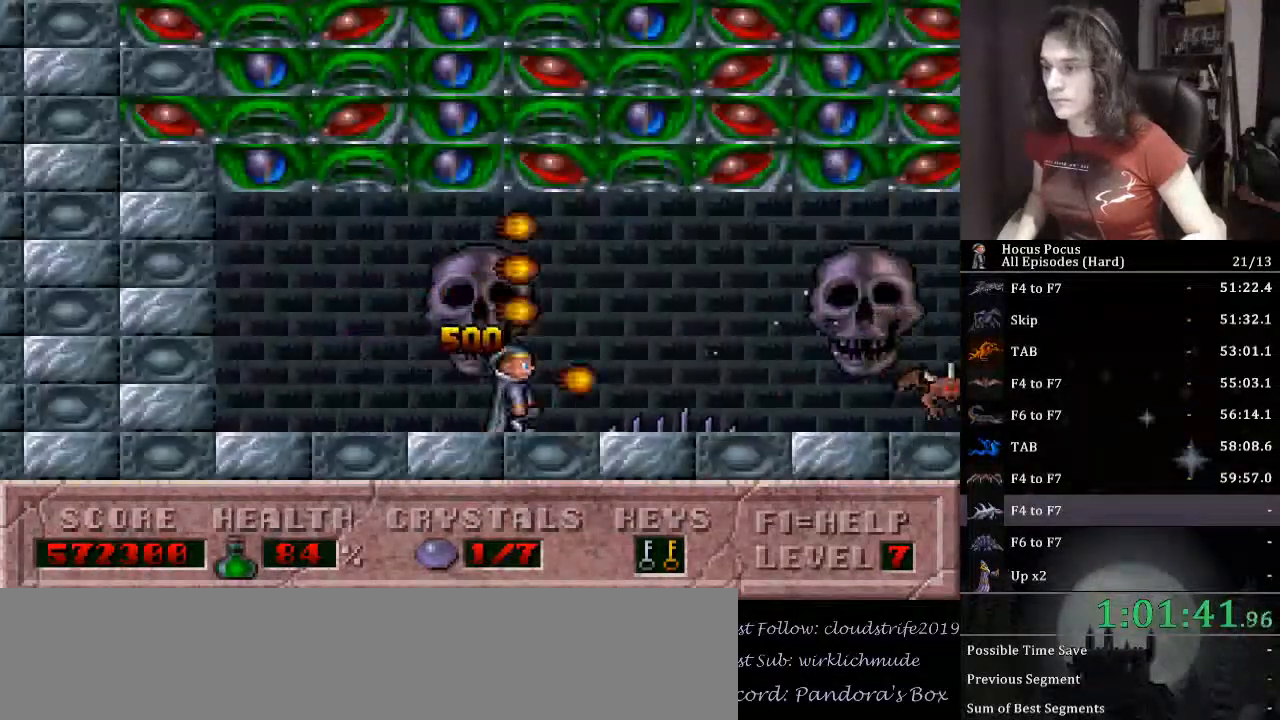
{"keys": [], "events": [[33, "alt_l", "up"], [133, "ctrl_l", "up"], [500, "right", "up"]]}
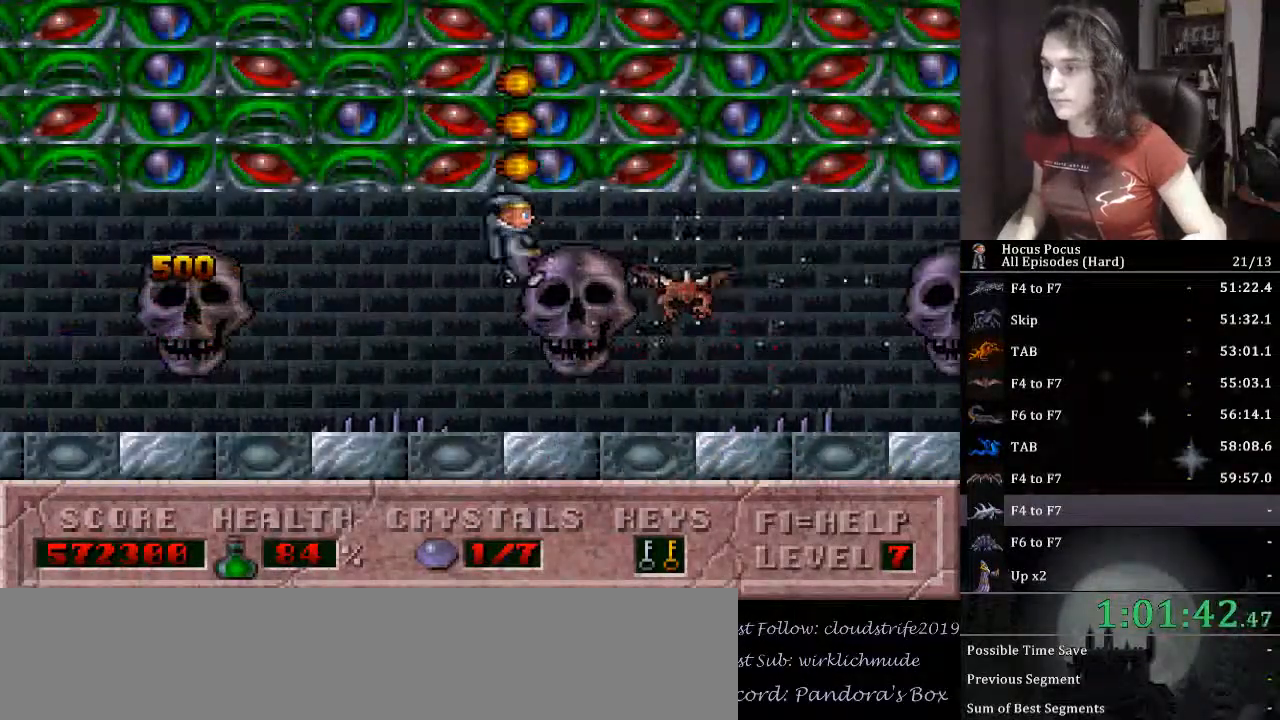
{"keys": ["right"], "events": [[67, "left", "down"], [200, "left", "up"], [233, "right", "down"]]}
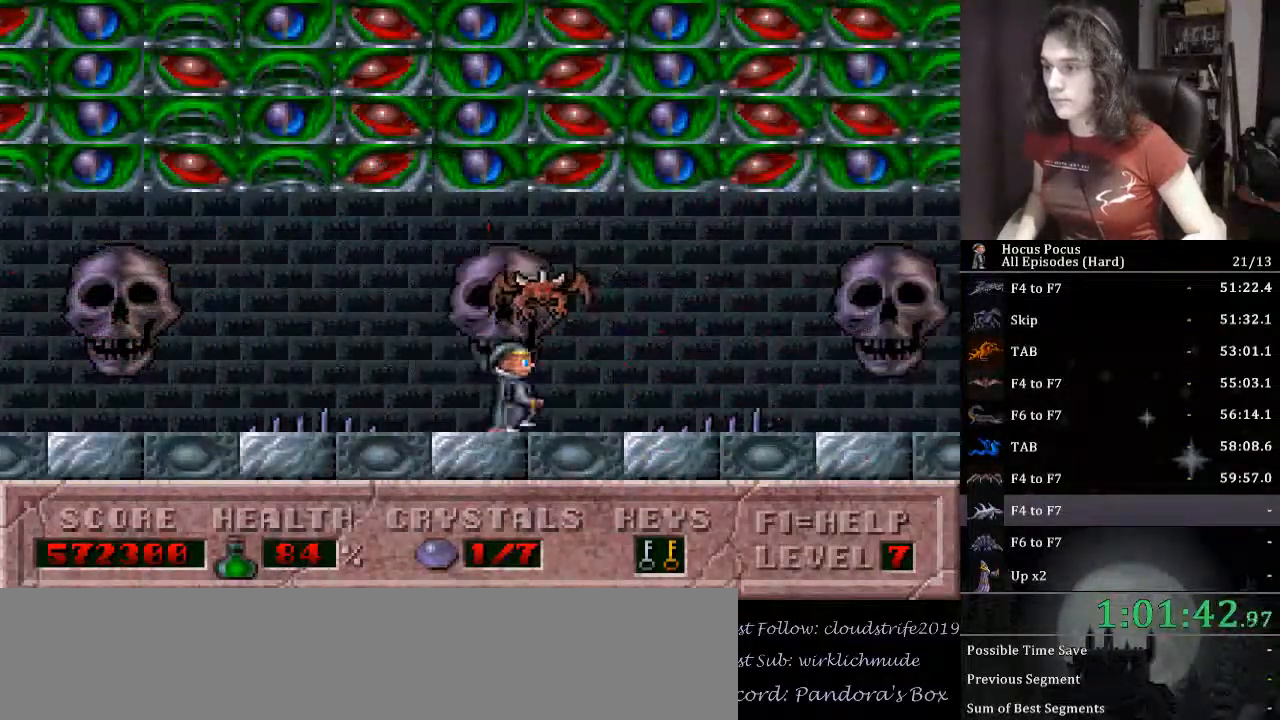
{"keys": ["right"], "events": [[67, "ctrl_l", "down"], [267, "ctrl_l", "up"]]}
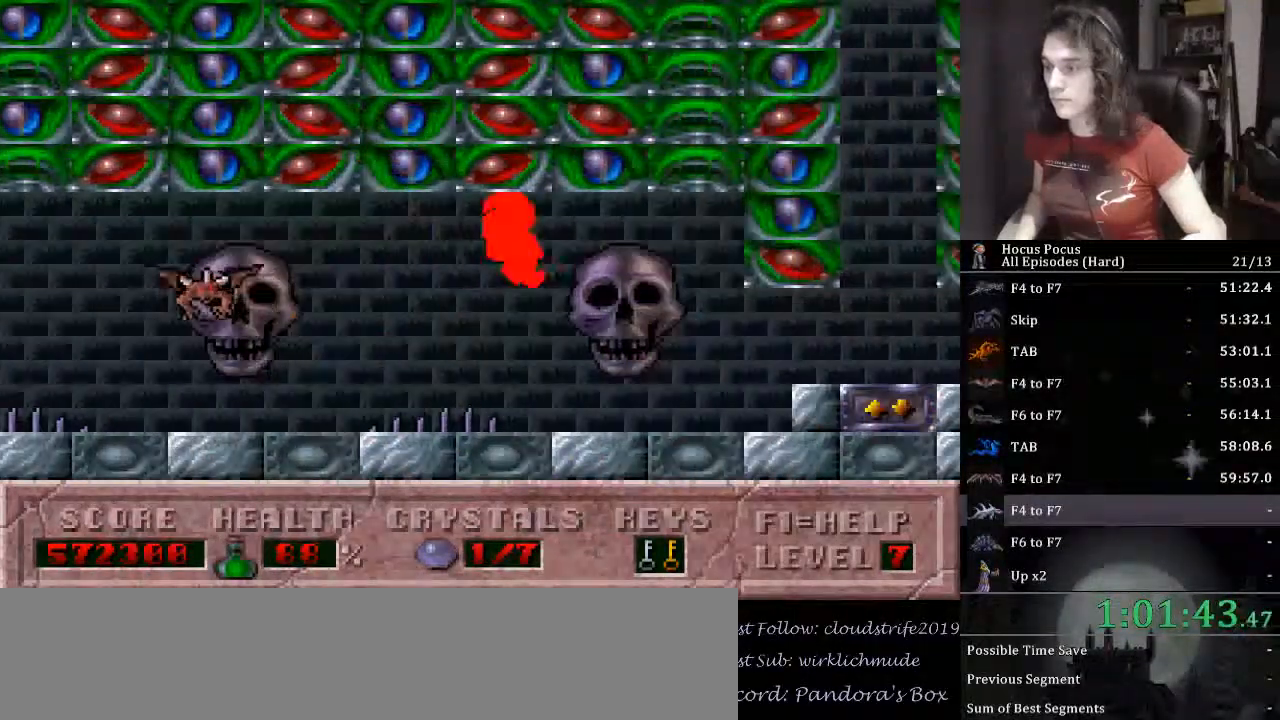
{"keys": ["right"], "events": []}
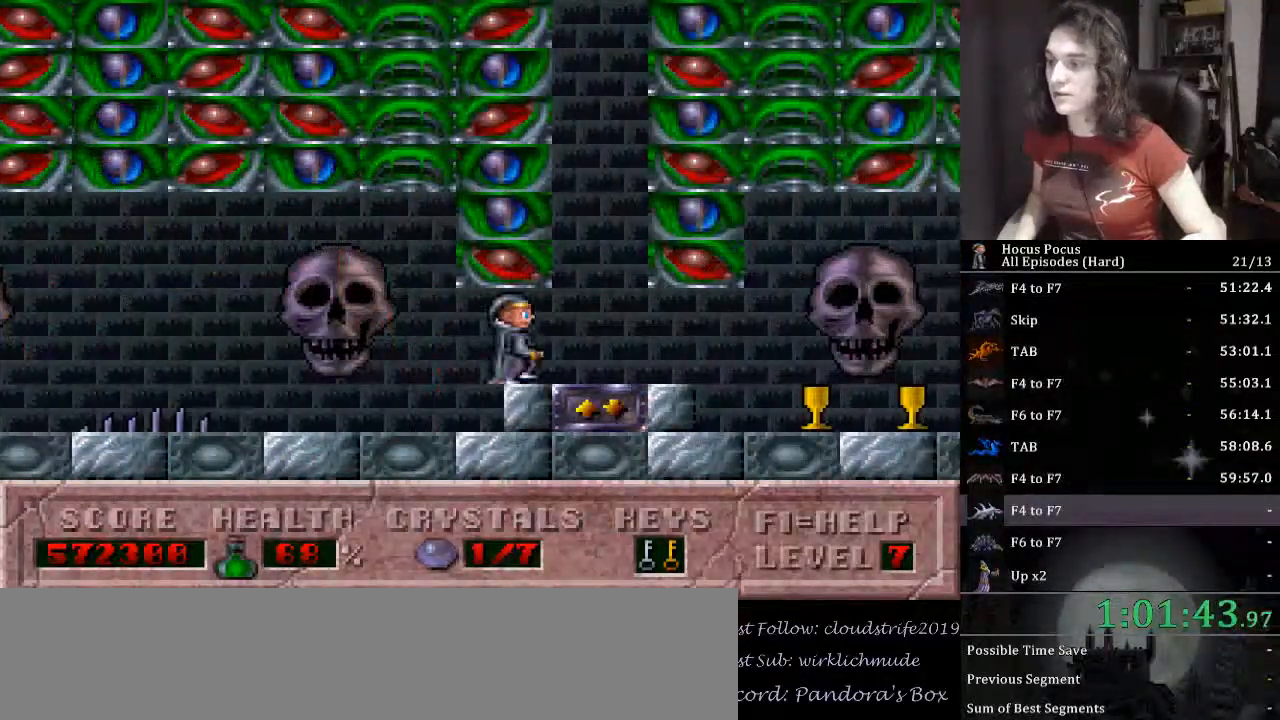
{"keys": ["right"], "events": []}
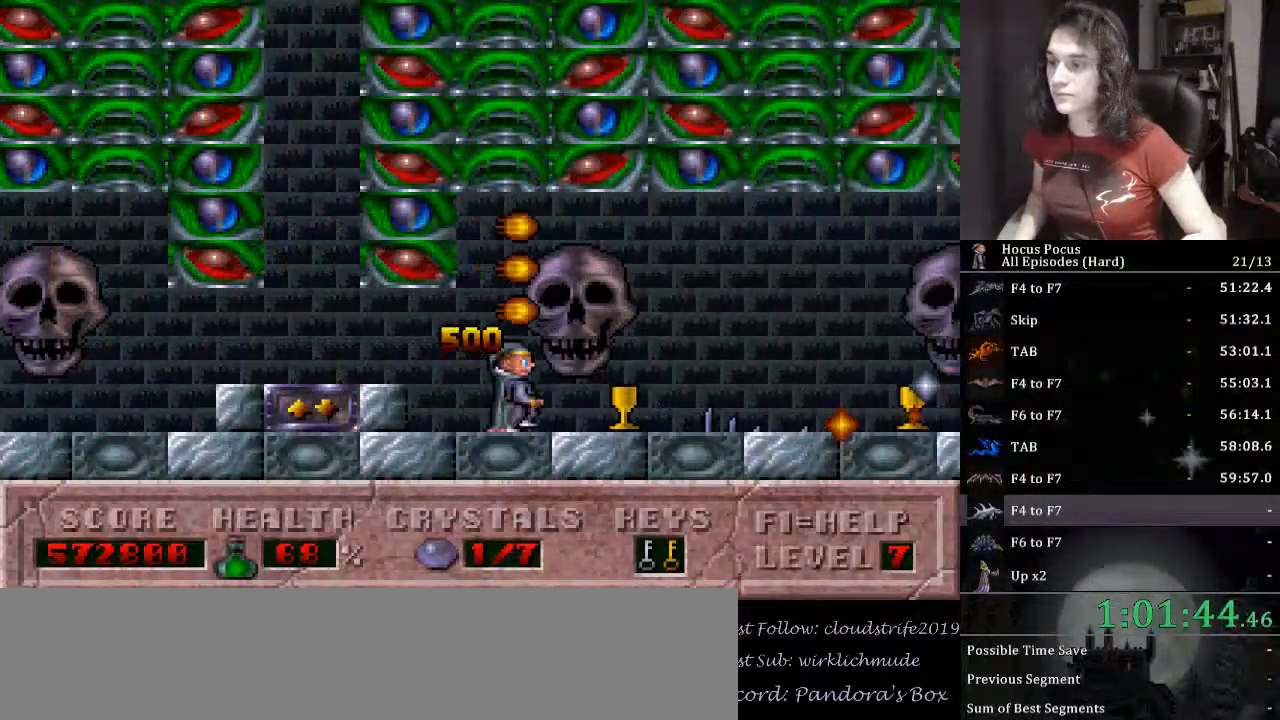
{"keys": ["left"], "events": [[33, "right", "up"], [367, "left", "down"]]}
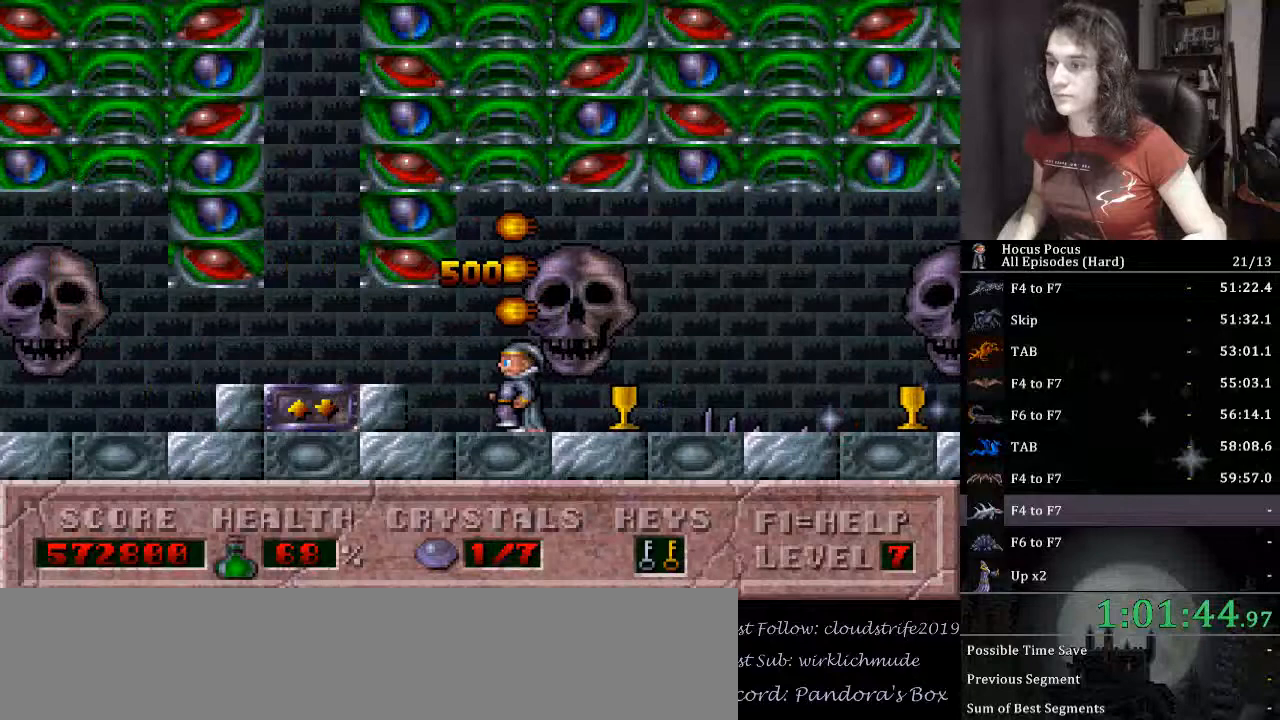
{"keys": ["left"], "events": [[100, "left", "up"], [133, "right", "down"], [267, "left", "down"], [267, "right", "up"]]}
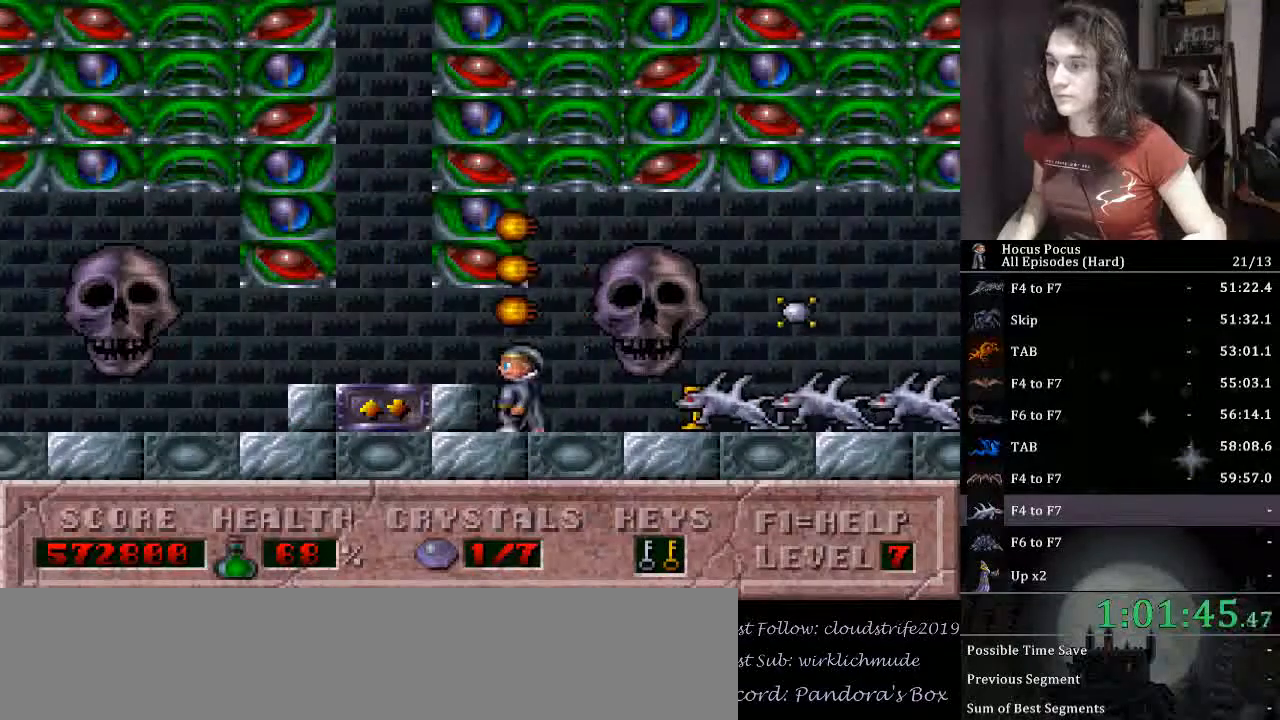
{"keys": [], "events": [[200, "left", "up"], [200, "right", "down"], [300, "alt_l", "down"], [300, "right", "up"], [333, "alt_l", "up"]]}
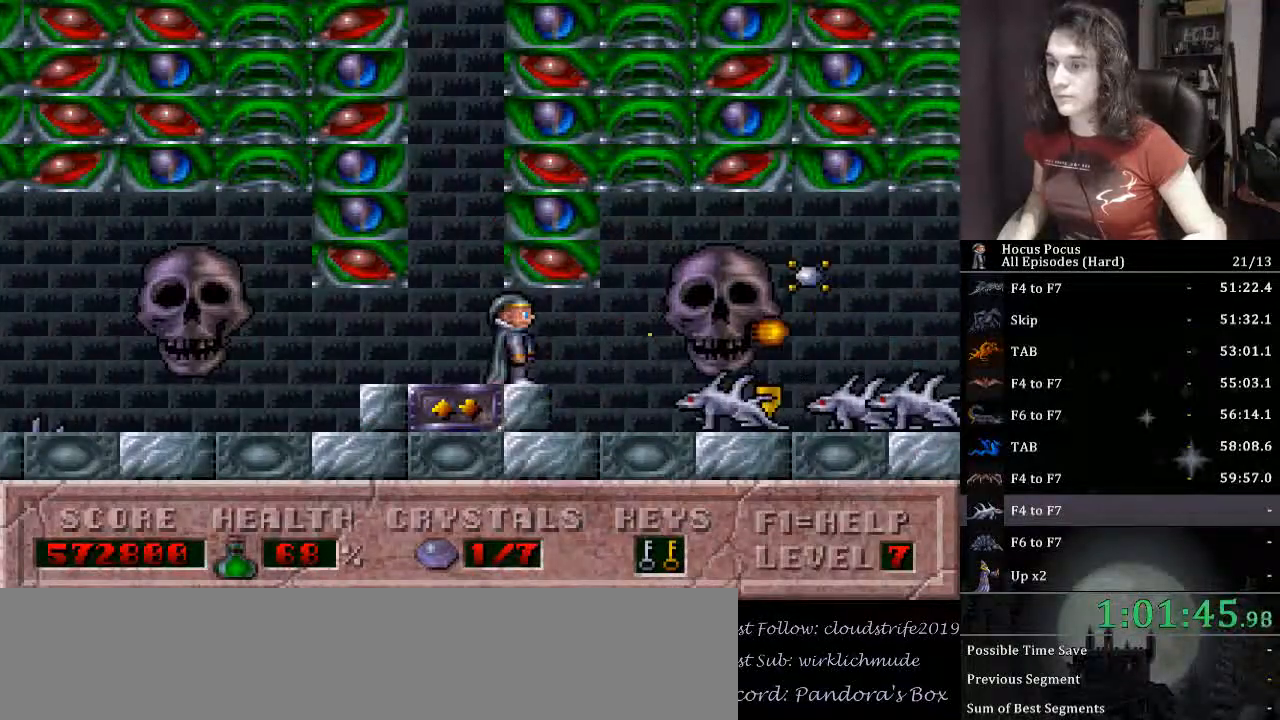
{"keys": ["left"], "events": [[400, "left", "down"]]}
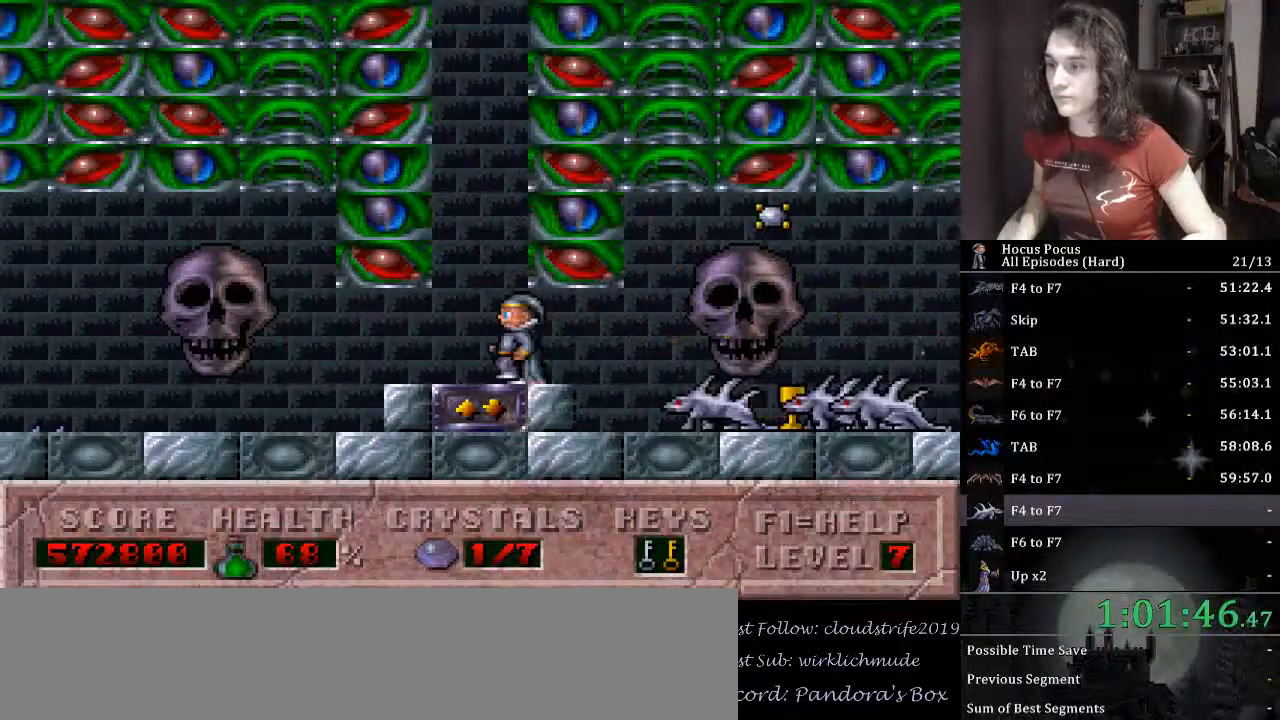
{"keys": [], "events": [[100, "right", "down"], [133, "left", "up"], [233, "right", "up"]]}
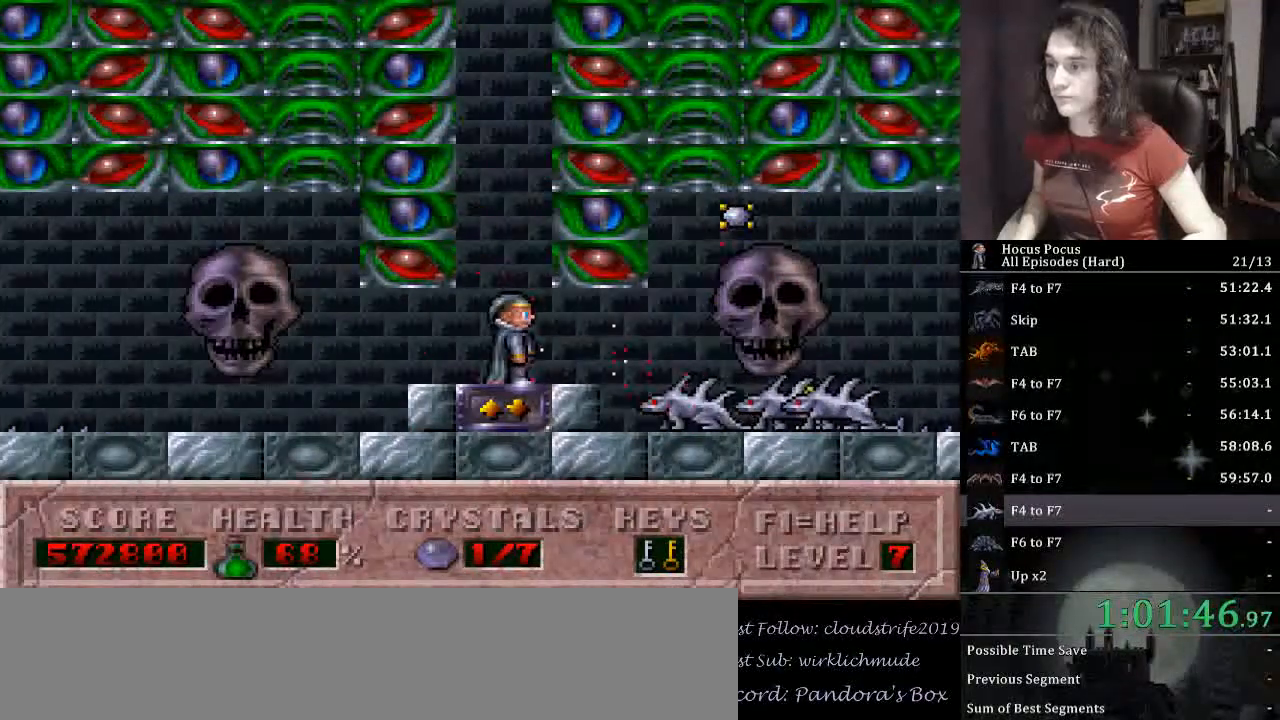
{"keys": [], "events": []}
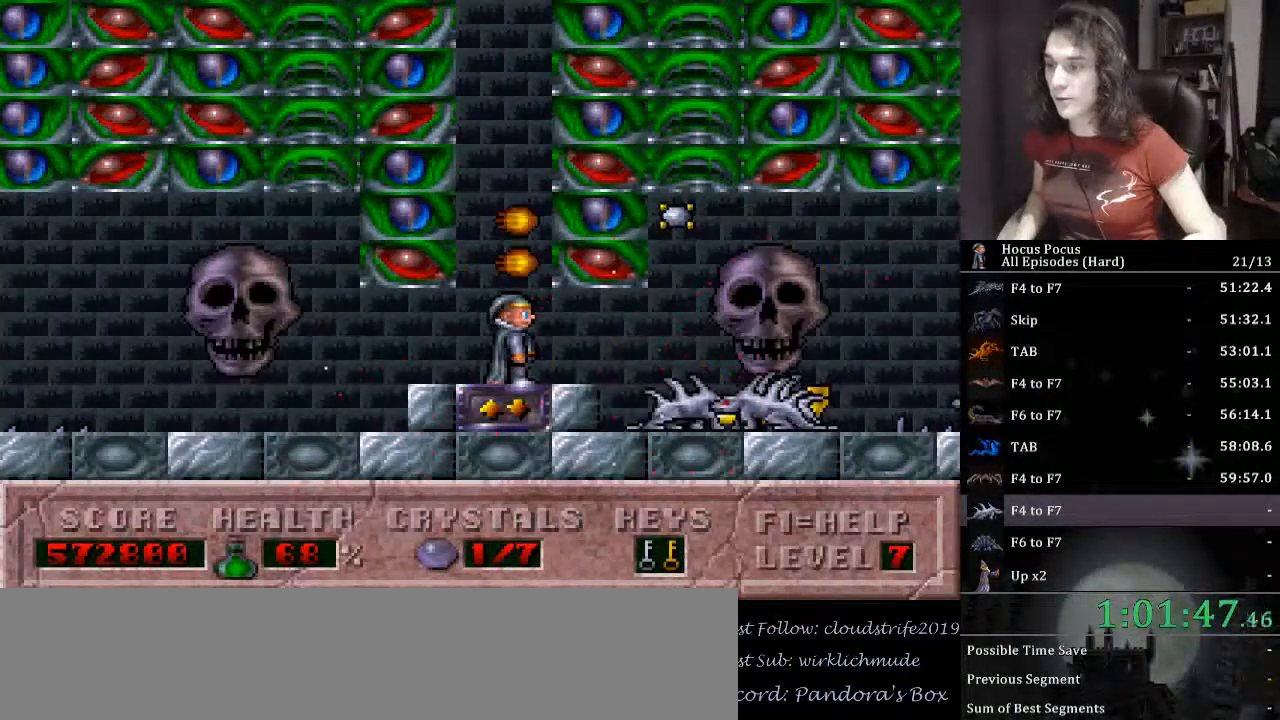
{"keys": [], "events": []}
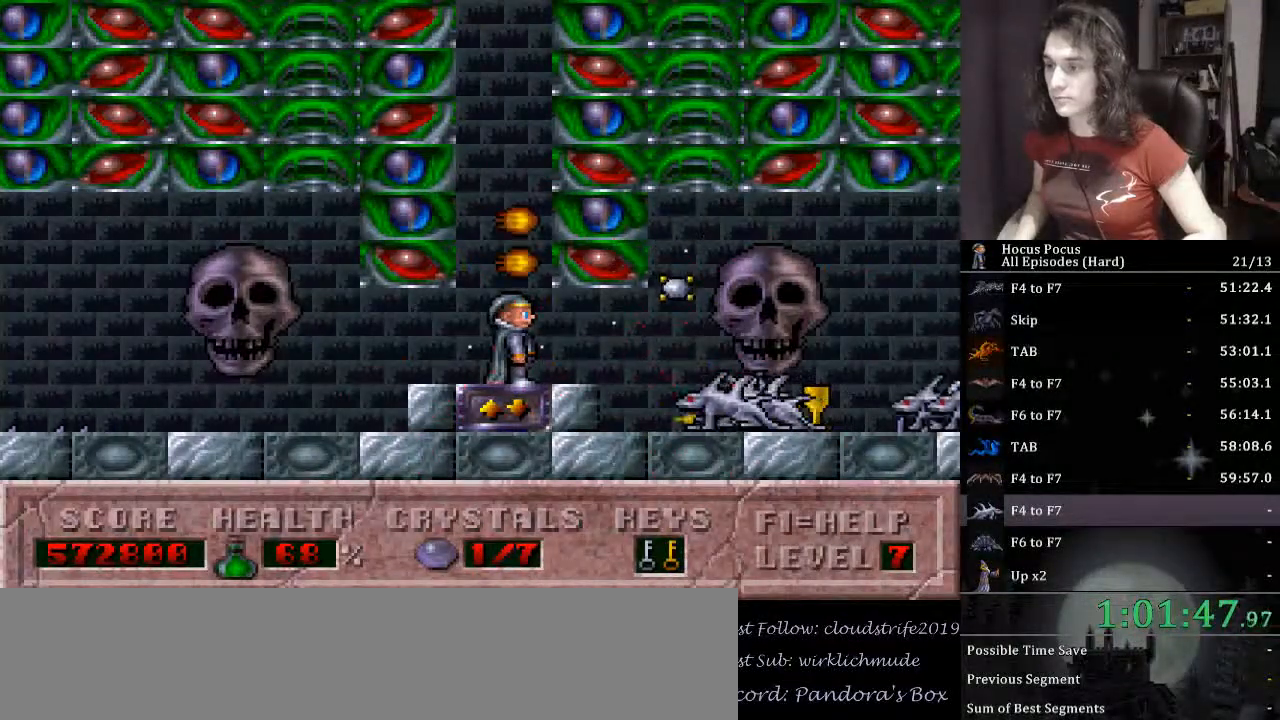
{"keys": ["right"], "events": [[100, "alt_l", "down"], [167, "alt_l", "up"], [500, "right", "down"]]}